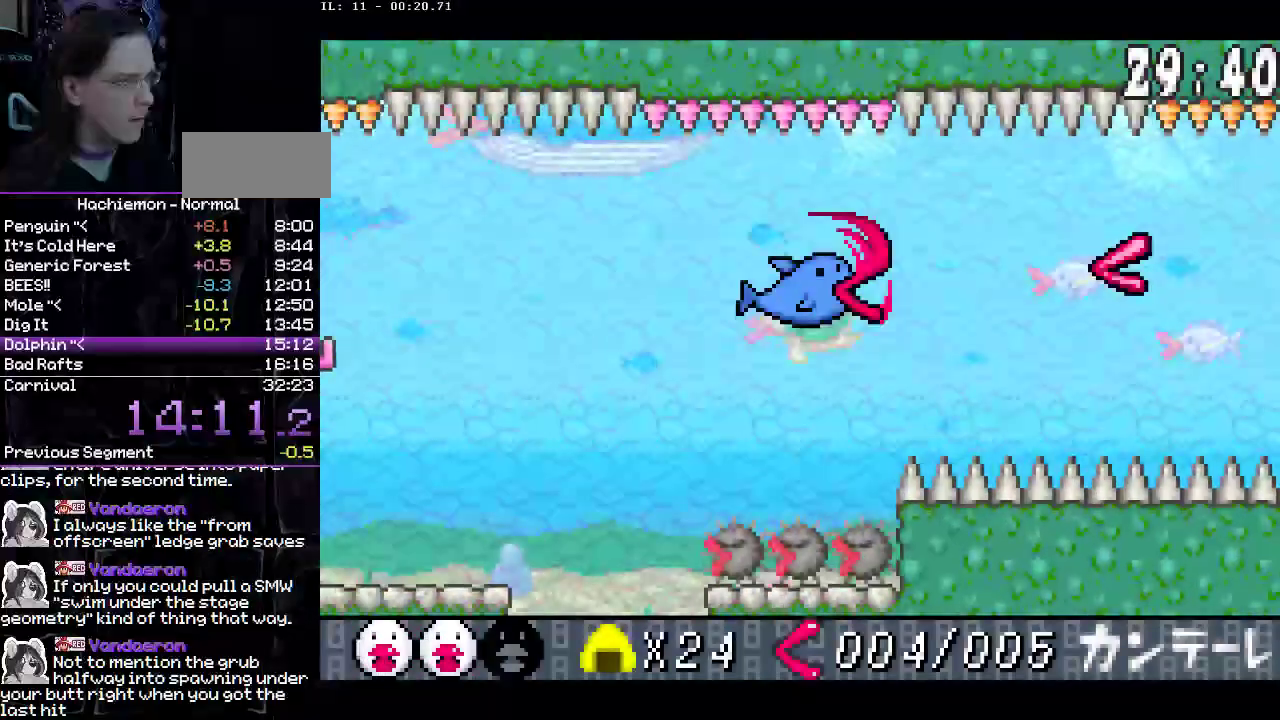
Gameplay with a controller (PlayStation layout); each line is a JSON object with the inputs held at the frame after it. "events" lists button and stick changes between this image and that frame as [ms after this image, input, new state], when the widget could be followed in between. Not read: L3 R1 R3.
{"buttons": ["DPAD_RIGHT"], "events": [[100, "CIRCLE", "up"], [133, "DPAD_DOWN", "up"]]}
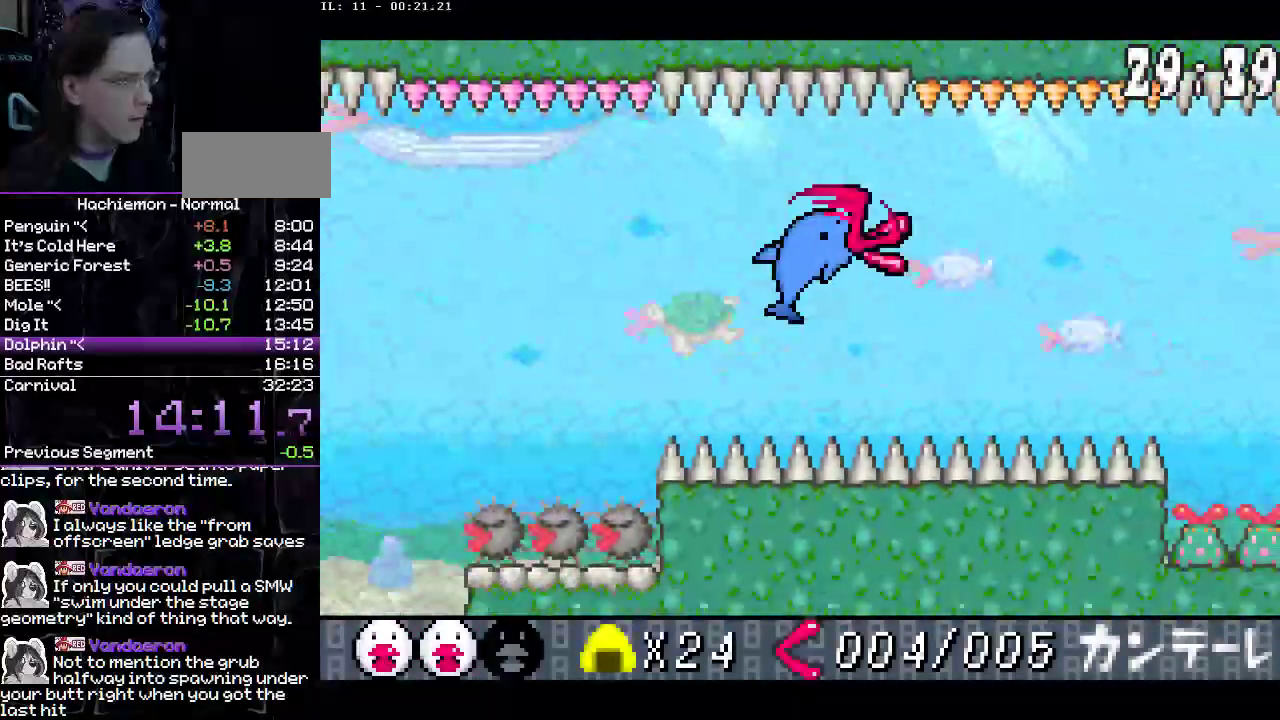
{"buttons": ["DPAD_RIGHT"], "events": [[33, "CIRCLE", "down"], [133, "CIRCLE", "up"]]}
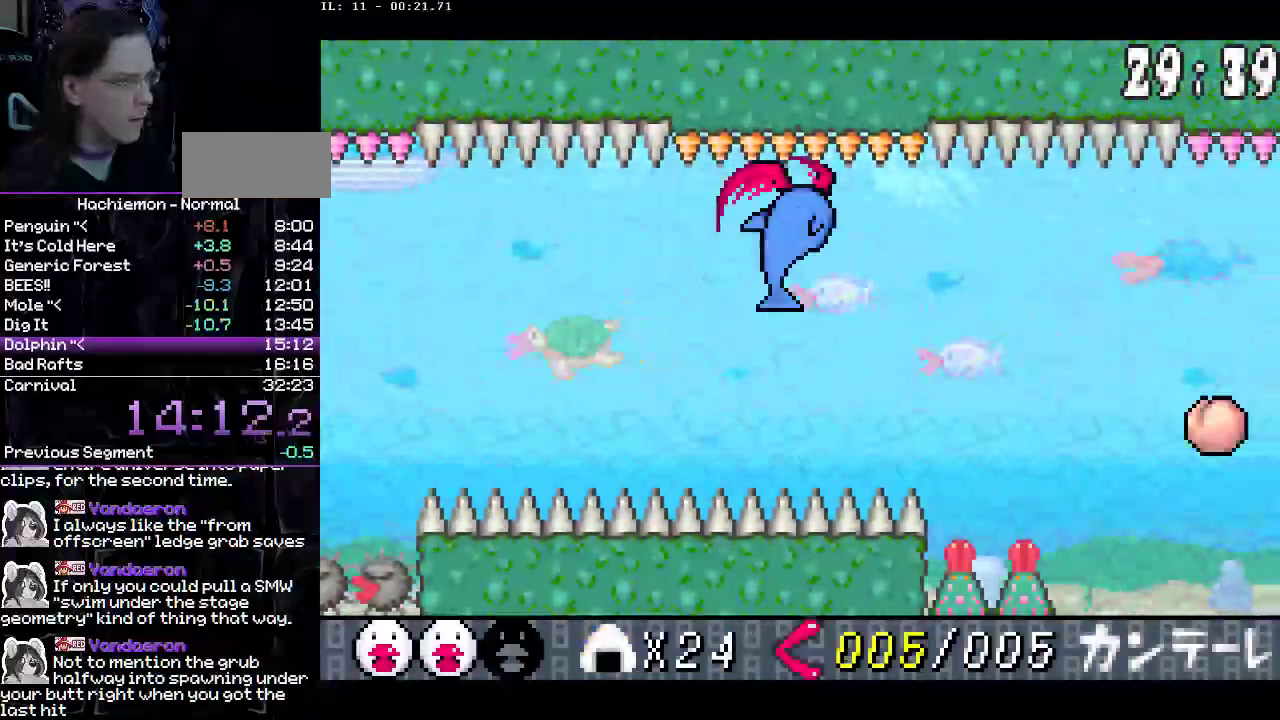
{"buttons": ["DPAD_RIGHT"], "events": []}
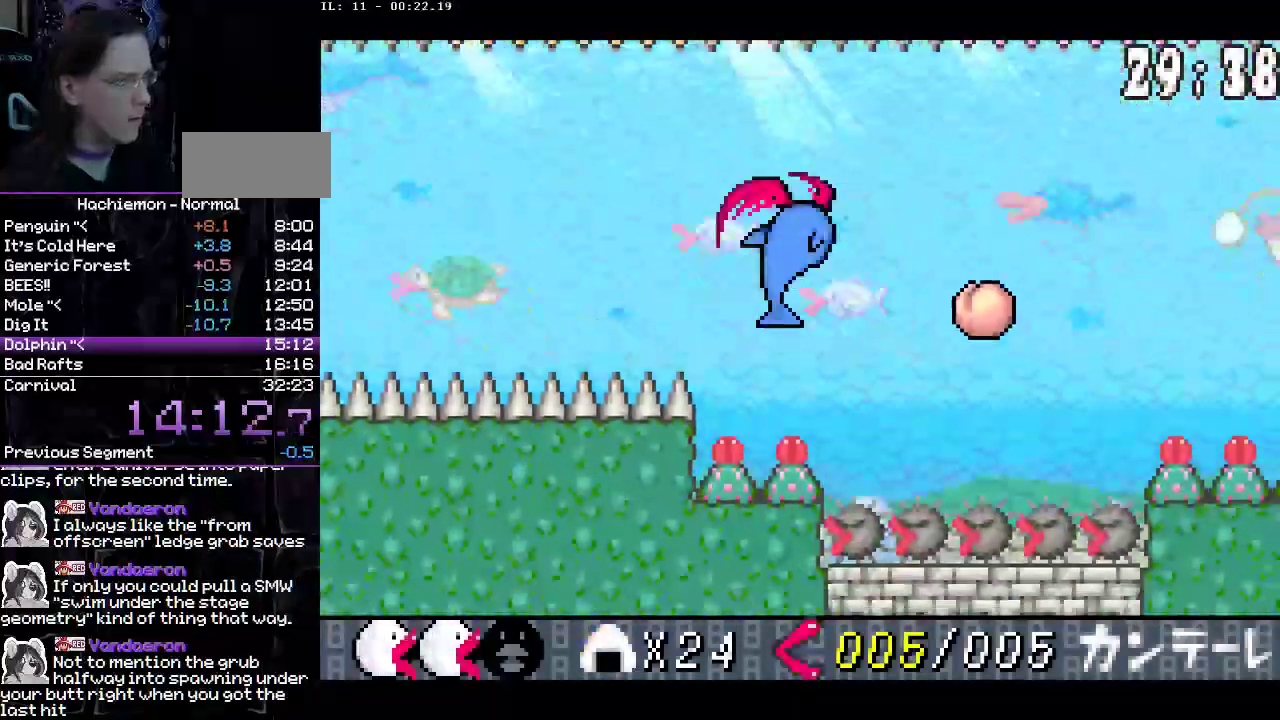
{"buttons": ["CIRCLE", "DPAD_RIGHT"], "events": [[117, "CROSS", "down"], [200, "CROSS", "up"], [267, "CIRCLE", "down"], [367, "CIRCLE", "up"], [417, "CIRCLE", "down"]]}
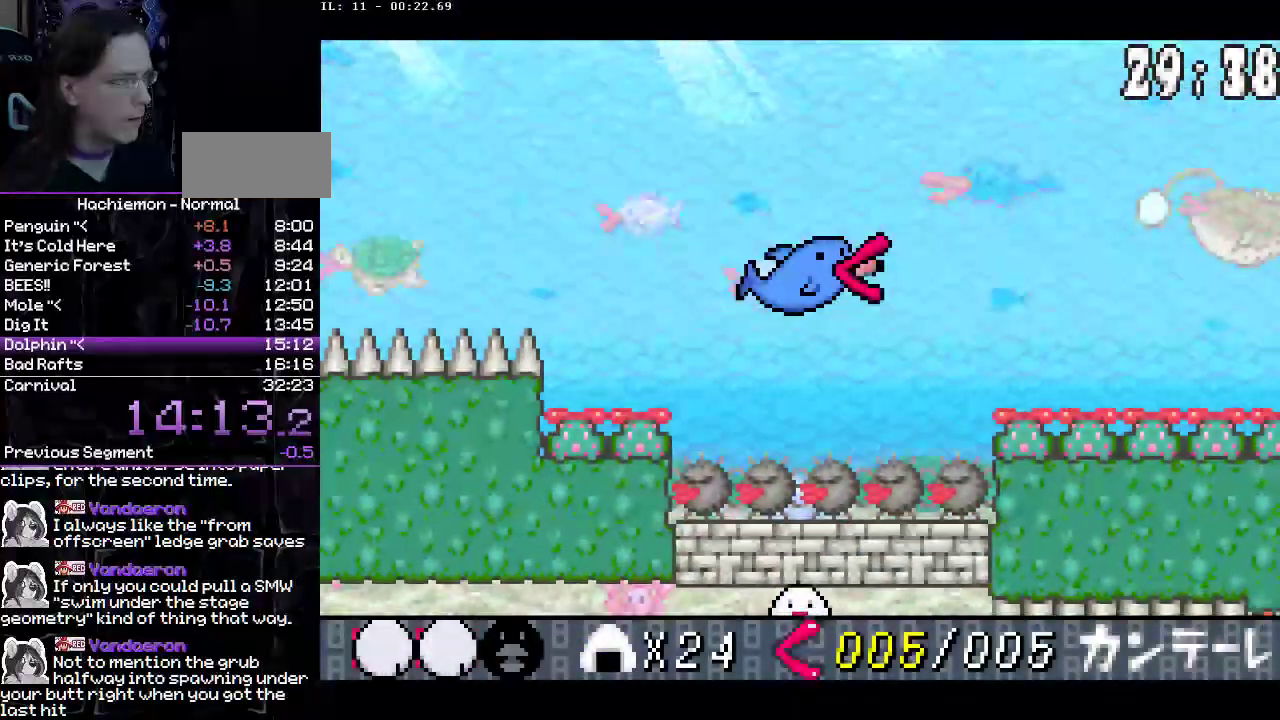
{"buttons": ["DPAD_RIGHT"], "events": [[50, "CIRCLE", "up"], [133, "DPAD_DOWN", "down"], [183, "CIRCLE", "down"], [300, "CIRCLE", "up"], [300, "DPAD_DOWN", "up"]]}
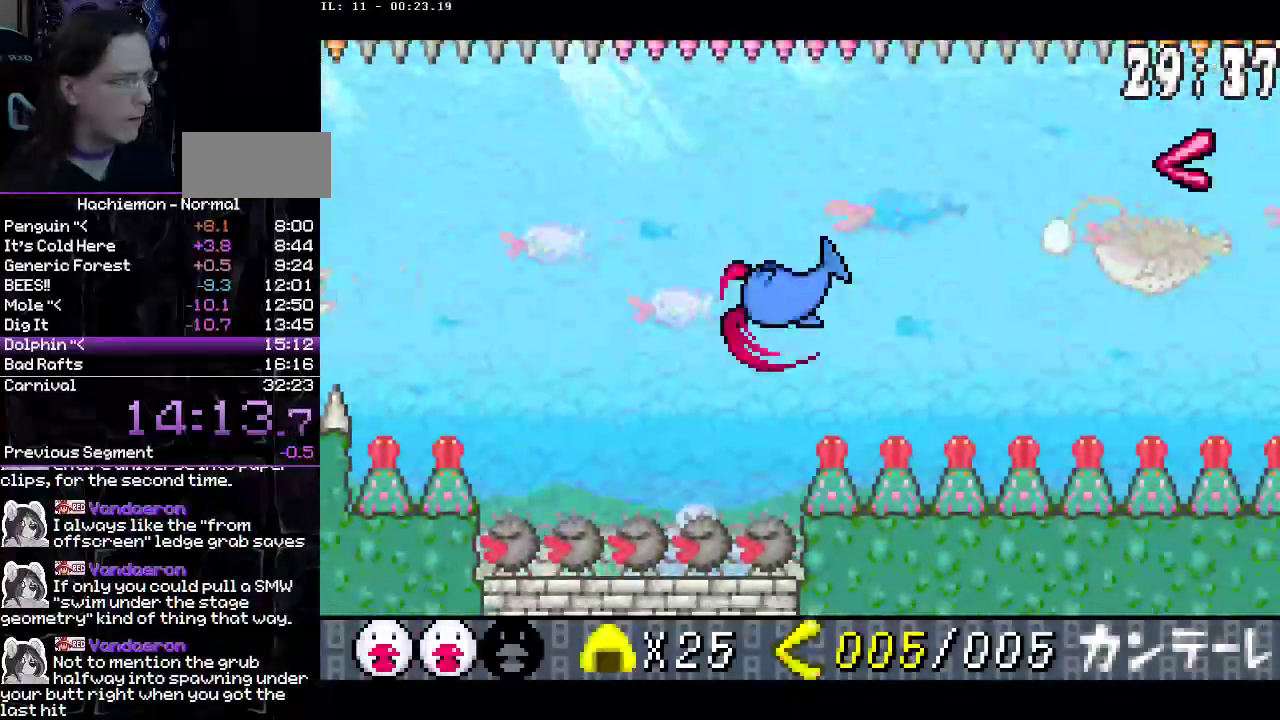
{"buttons": ["DPAD_RIGHT"], "events": [[150, "CIRCLE", "down"], [250, "CIRCLE", "up"]]}
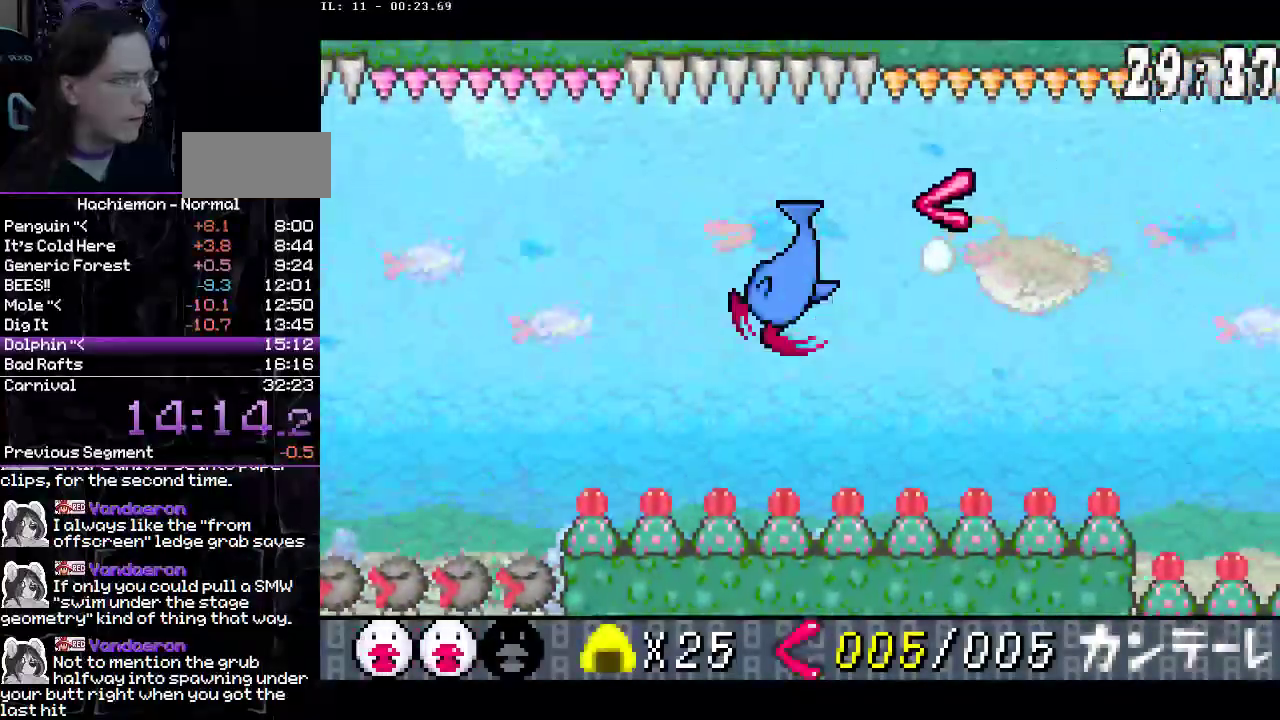
{"buttons": ["CIRCLE", "DPAD_RIGHT"], "events": [[433, "CIRCLE", "down"]]}
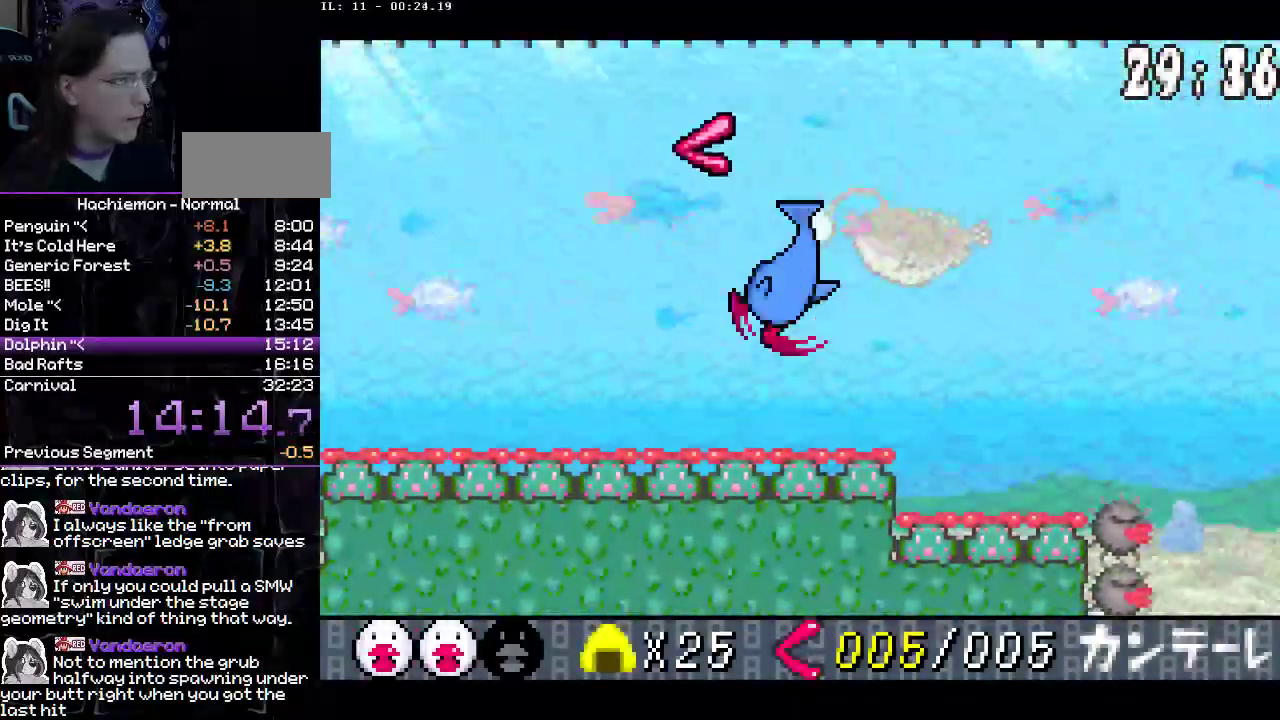
{"buttons": ["CIRCLE", "DPAD_DOWN", "DPAD_RIGHT"], "events": [[67, "CIRCLE", "up"], [350, "CROSS", "down"], [383, "DPAD_DOWN", "down"], [417, "CROSS", "up"], [483, "CIRCLE", "down"]]}
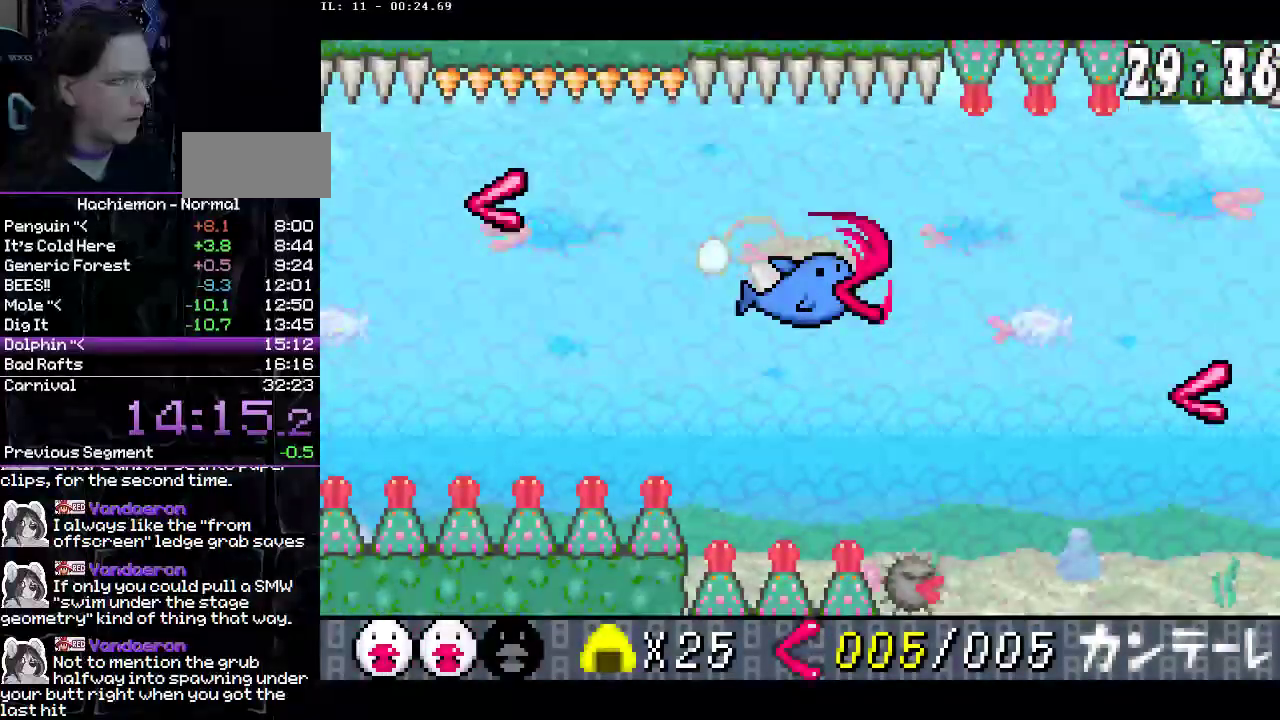
{"buttons": ["DPAD_RIGHT"], "events": [[83, "DPAD_DOWN", "up"], [100, "CIRCLE", "up"]]}
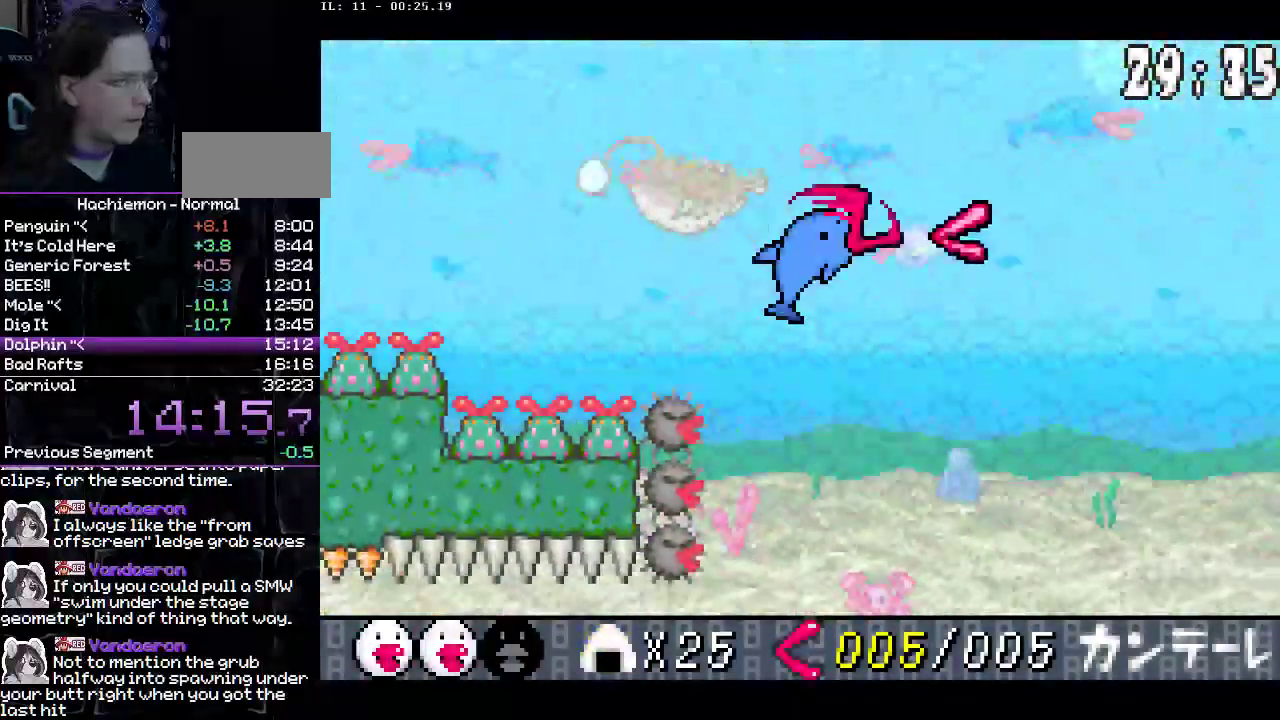
{"buttons": ["DPAD_RIGHT"], "events": []}
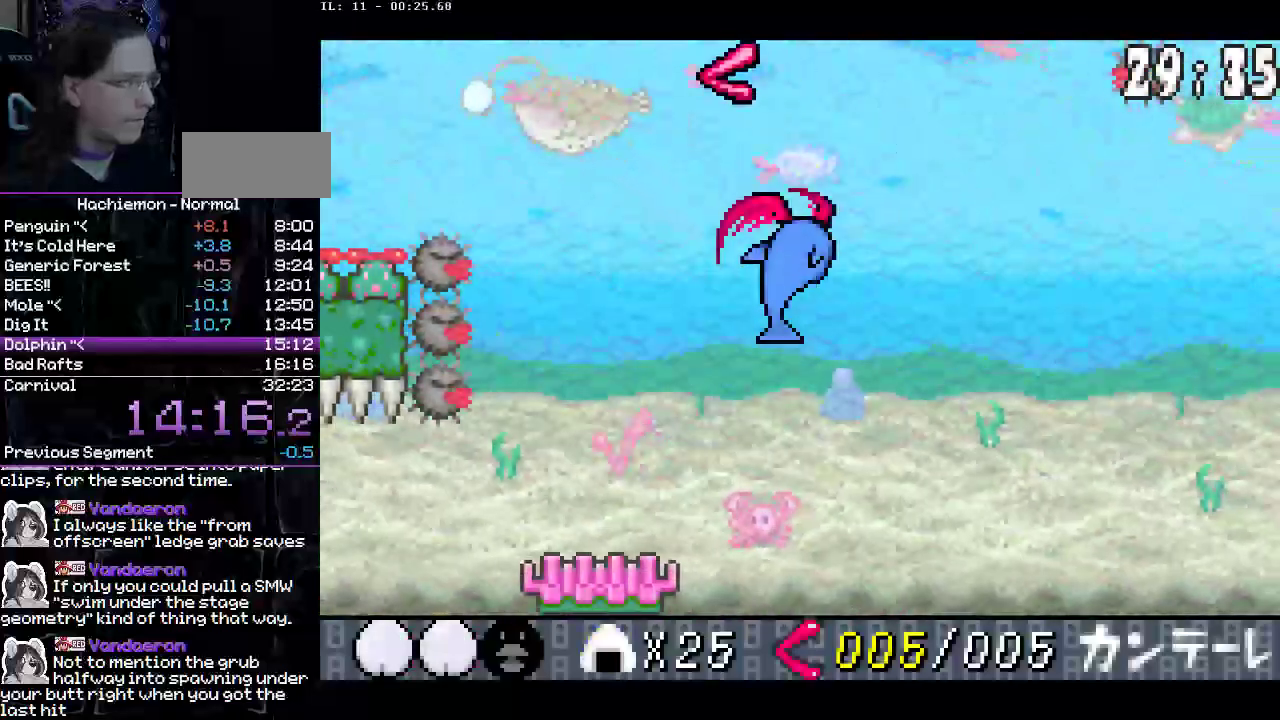
{"buttons": ["DPAD_RIGHT"], "events": [[233, "CIRCLE", "down"], [333, "CIRCLE", "up"]]}
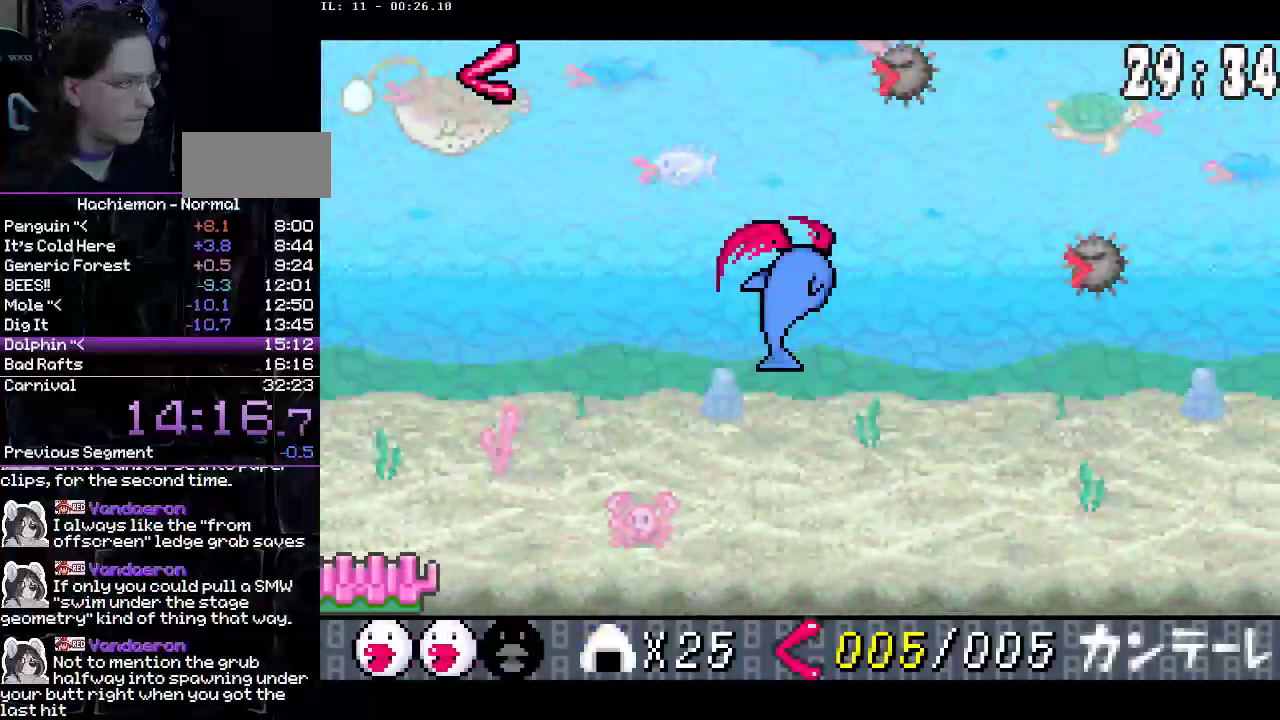
{"buttons": ["CIRCLE", "DPAD_DOWN", "DPAD_RIGHT"], "events": [[317, "CROSS", "down"], [333, "DPAD_DOWN", "down"], [400, "CROSS", "up"], [467, "CIRCLE", "down"]]}
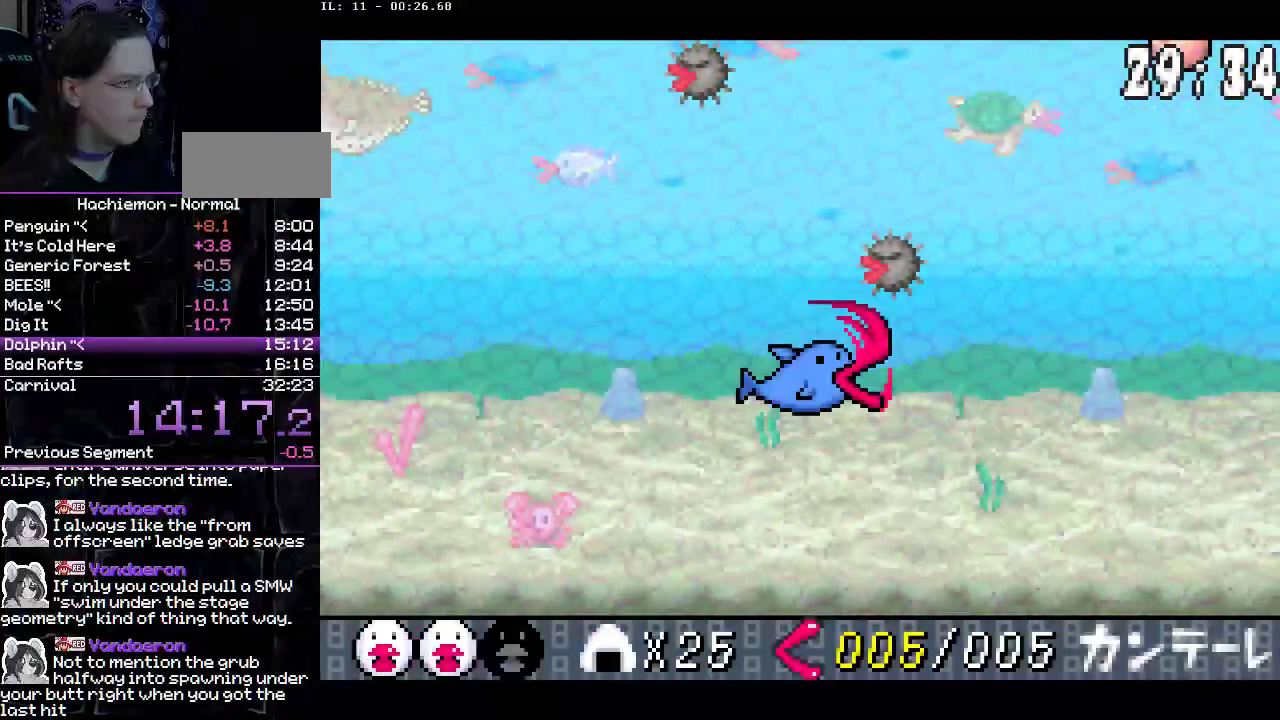
{"buttons": ["DPAD_RIGHT"], "events": [[67, "CIRCLE", "up"], [150, "DPAD_DOWN", "up"], [367, "CIRCLE", "down"], [417, "CIRCLE", "up"]]}
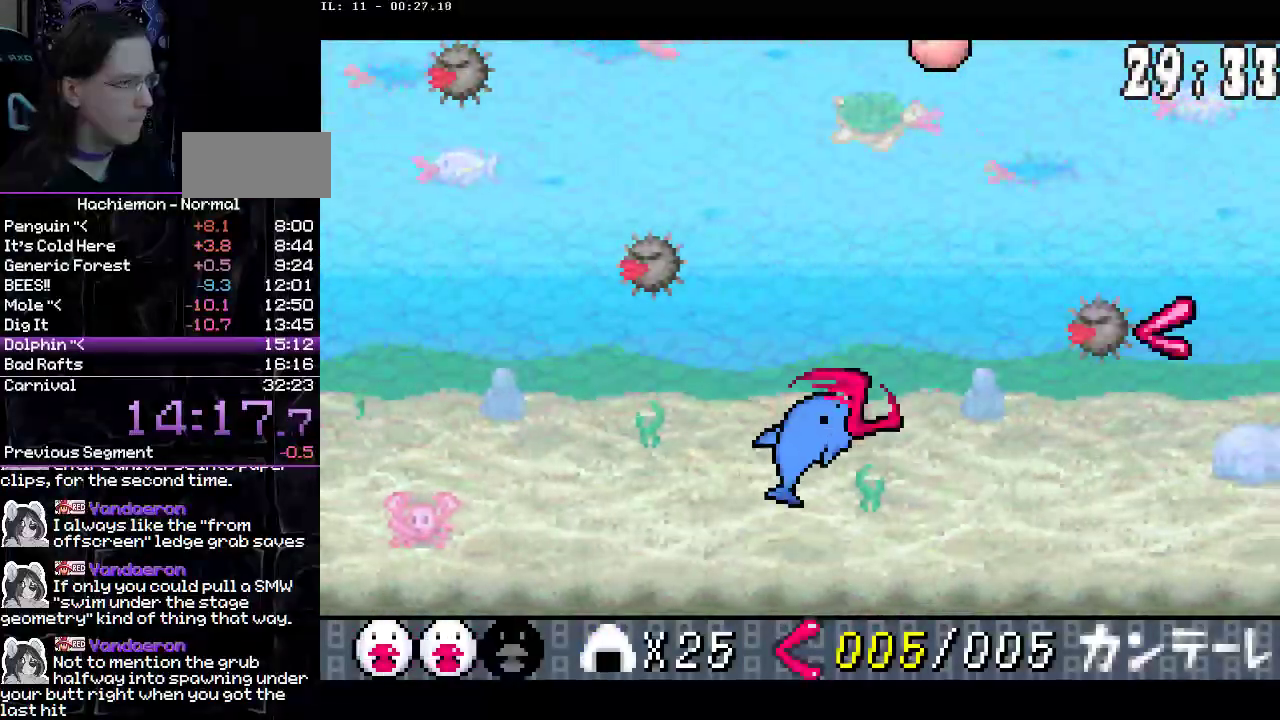
{"buttons": ["DPAD_RIGHT"], "events": []}
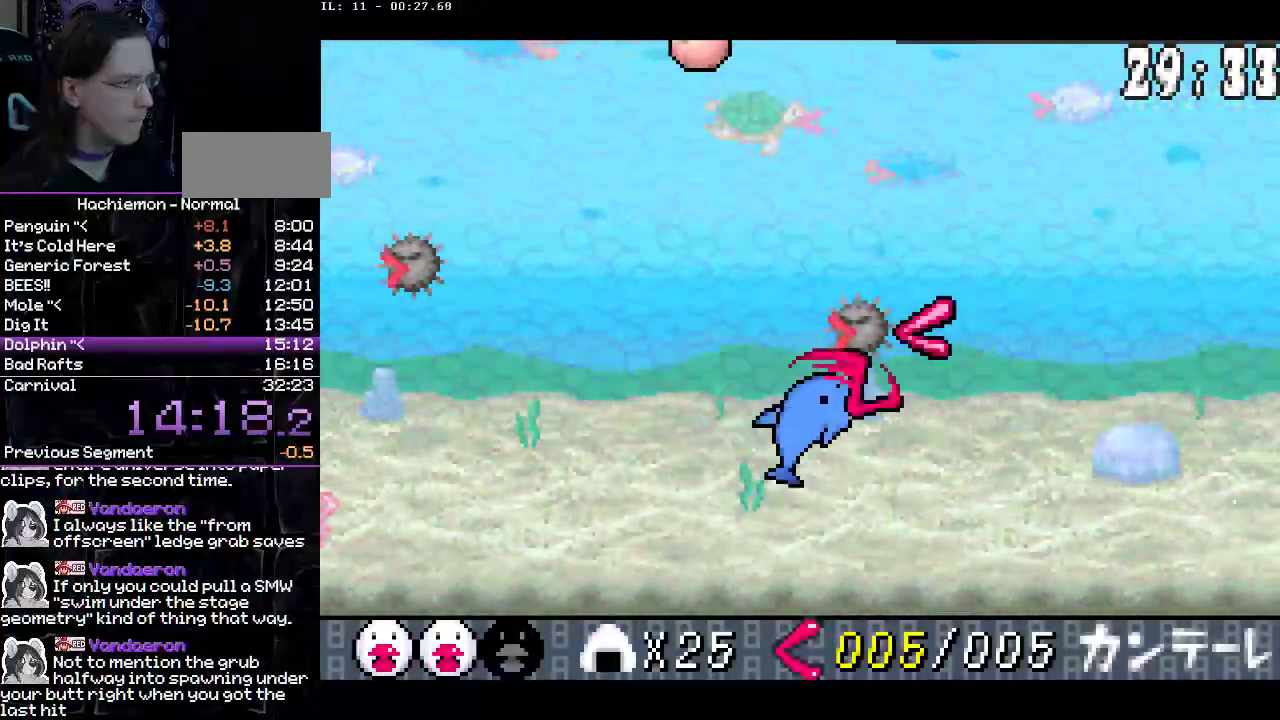
{"buttons": ["DPAD_RIGHT"], "events": [[183, "CIRCLE", "down"], [317, "CIRCLE", "up"]]}
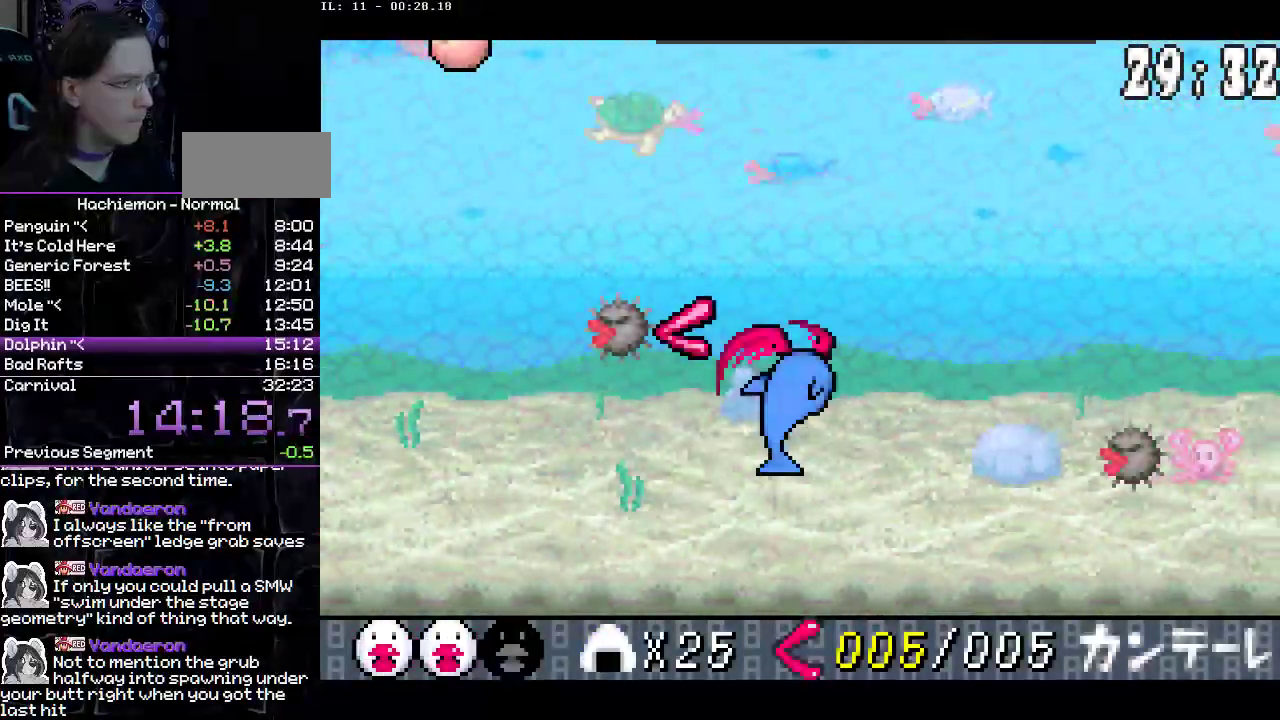
{"buttons": ["CIRCLE", "DPAD_DOWN", "DPAD_RIGHT"], "events": [[83, "CROSS", "down"], [133, "CROSS", "up"], [333, "DPAD_DOWN", "down"], [417, "CIRCLE", "down"]]}
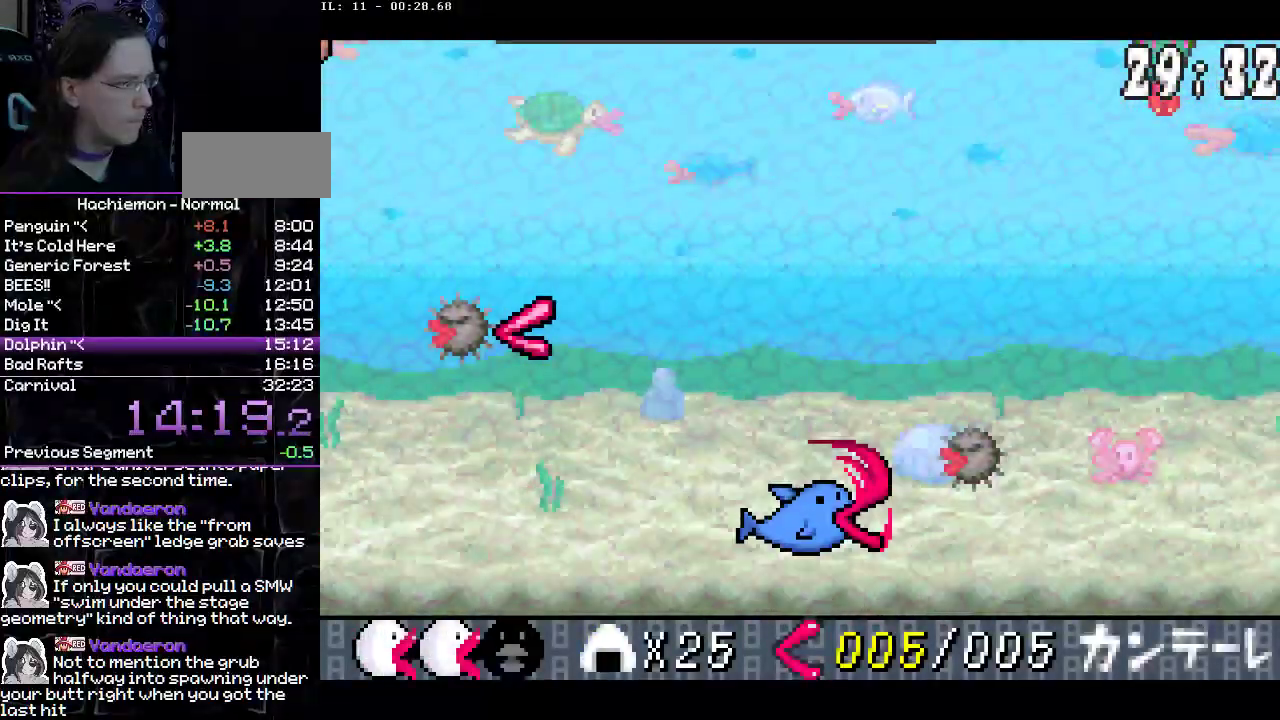
{"buttons": ["CIRCLE", "DPAD_RIGHT"], "events": [[17, "CIRCLE", "up"], [50, "DPAD_DOWN", "up"], [367, "CIRCLE", "down"]]}
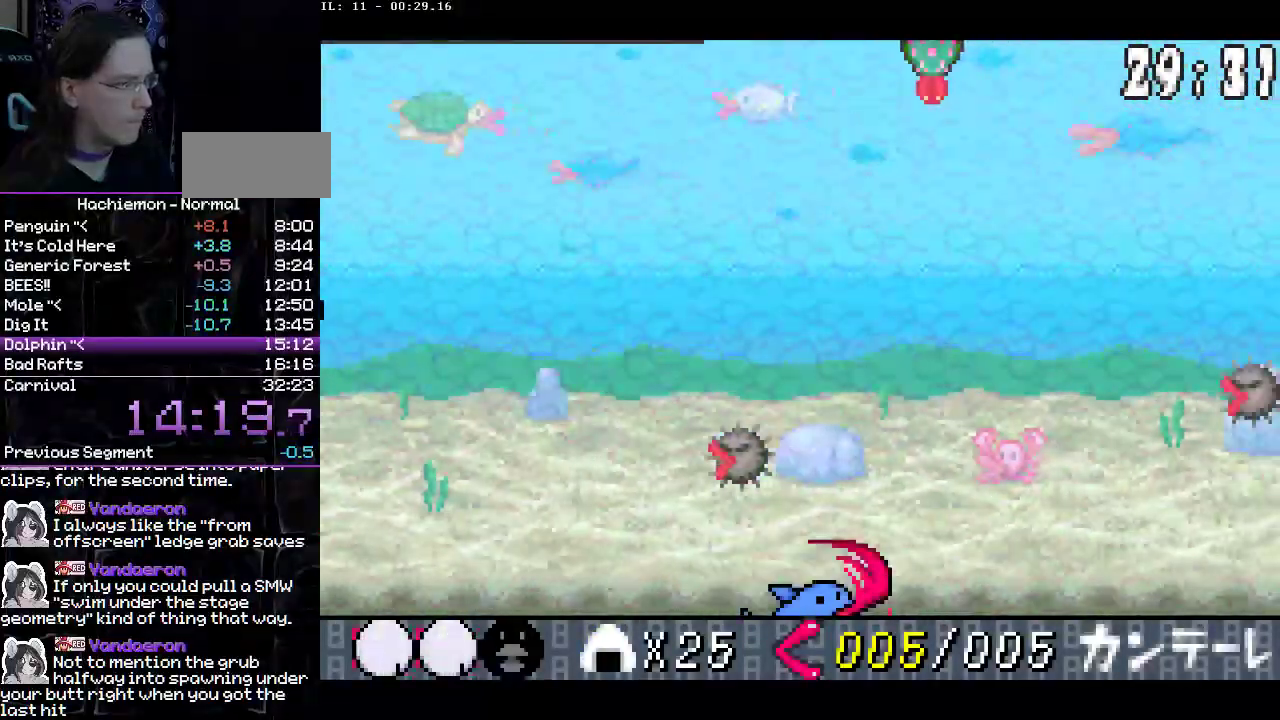
{"buttons": ["DPAD_RIGHT"], "events": [[33, "CIRCLE", "up"], [117, "CIRCLE", "down"], [200, "CIRCLE", "up"]]}
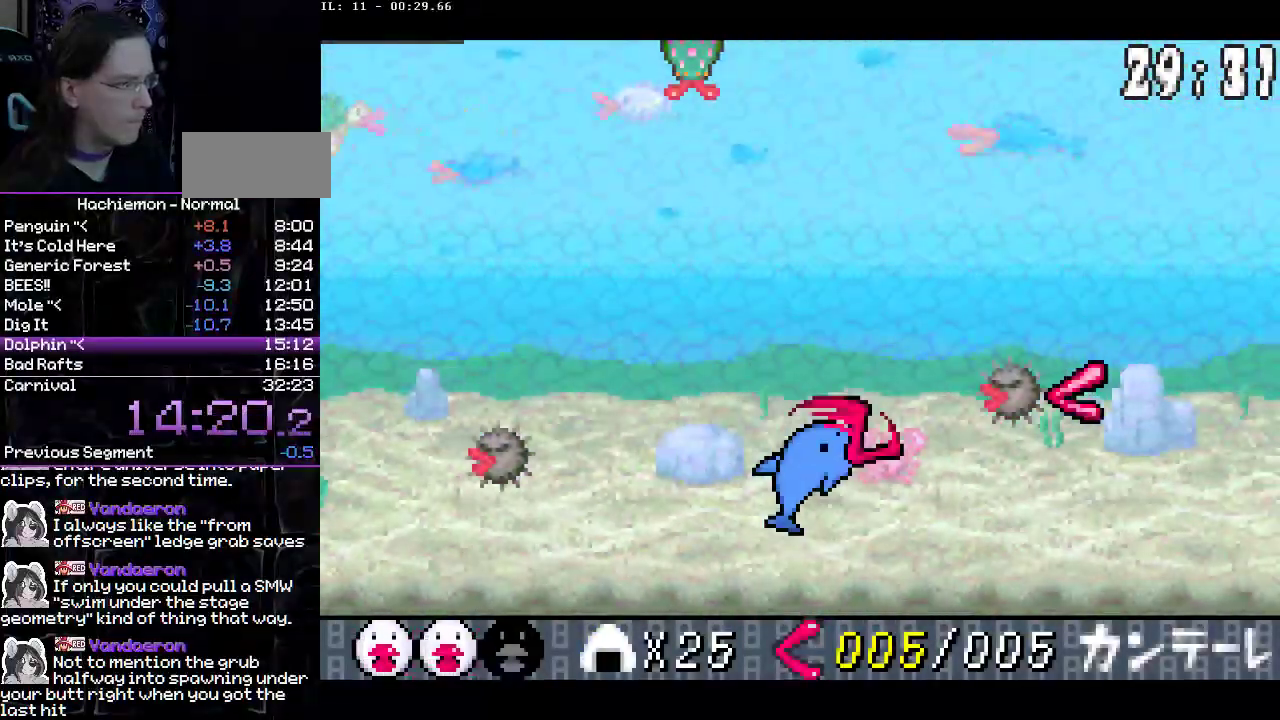
{"buttons": ["DPAD_RIGHT"], "events": [[267, "CROSS", "down"], [350, "CROSS", "up"]]}
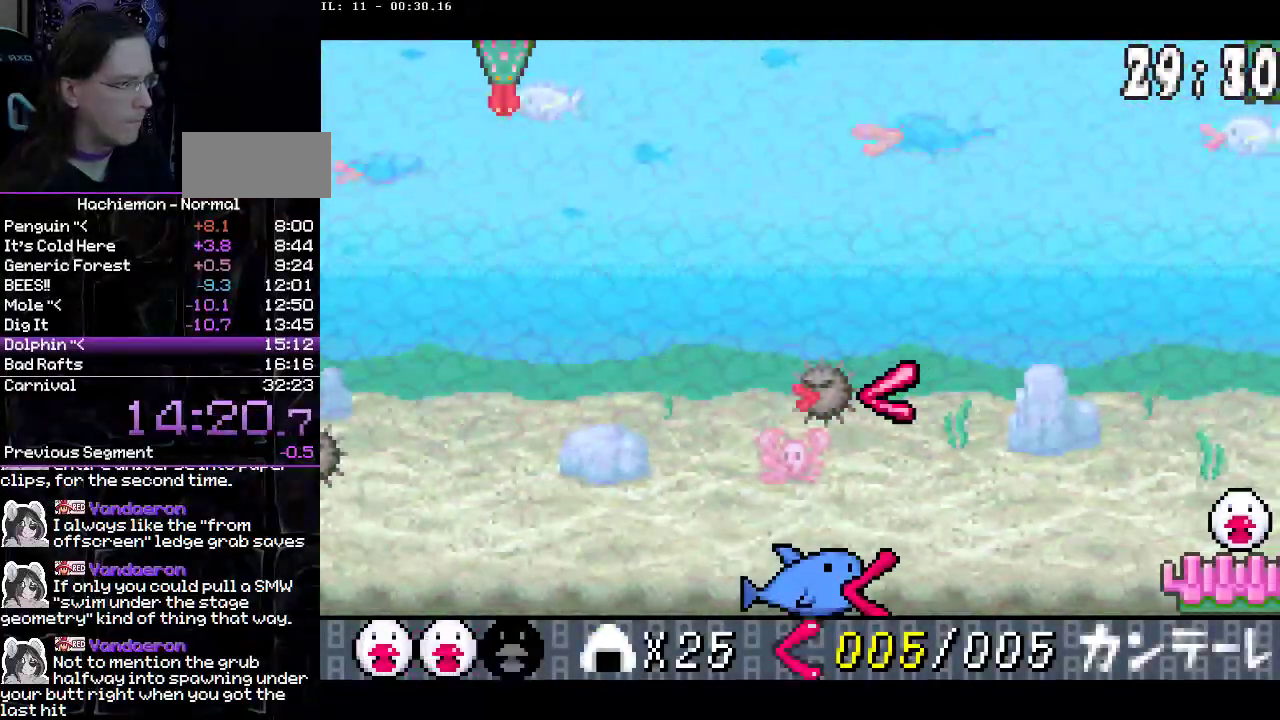
{"buttons": ["DPAD_RIGHT"], "events": [[33, "CIRCLE", "down"], [133, "CIRCLE", "up"], [217, "CIRCLE", "down"], [300, "CIRCLE", "up"]]}
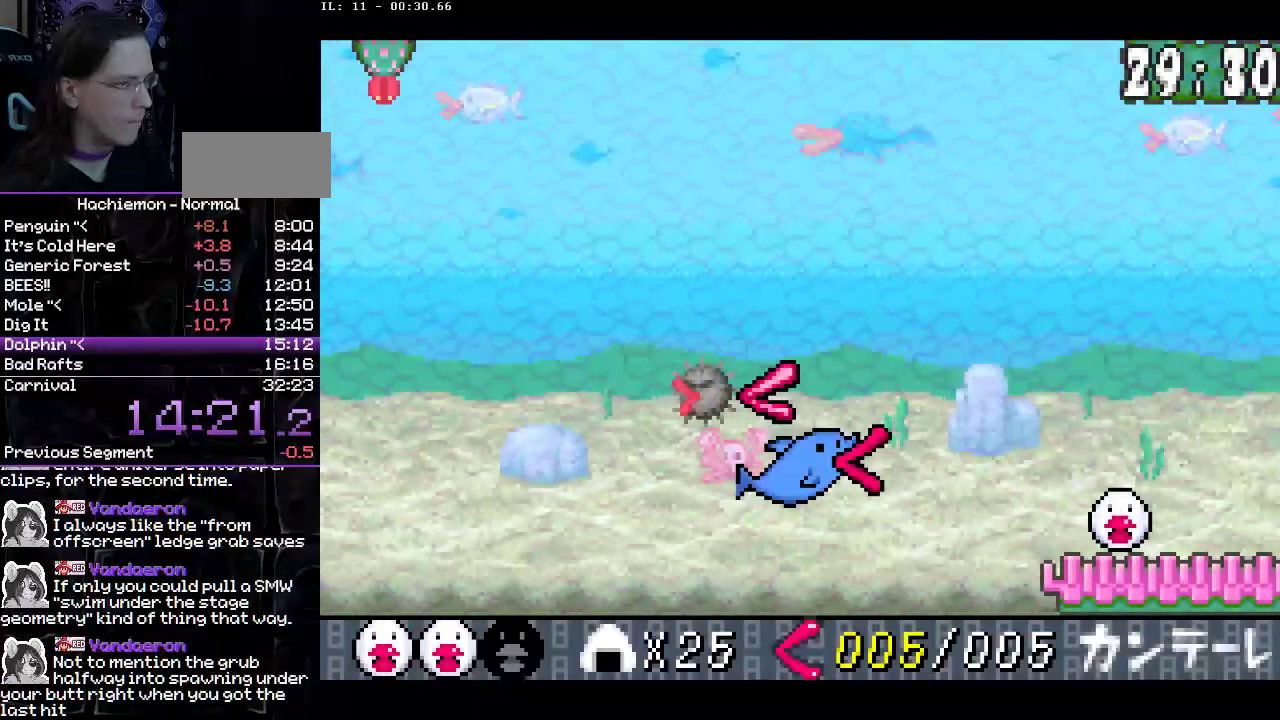
{"buttons": ["CIRCLE", "DPAD_RIGHT"], "events": [[67, "DPAD_DOWN", "down"], [167, "CIRCLE", "down"], [267, "DPAD_DOWN", "up"], [300, "CIRCLE", "up"], [483, "CIRCLE", "down"]]}